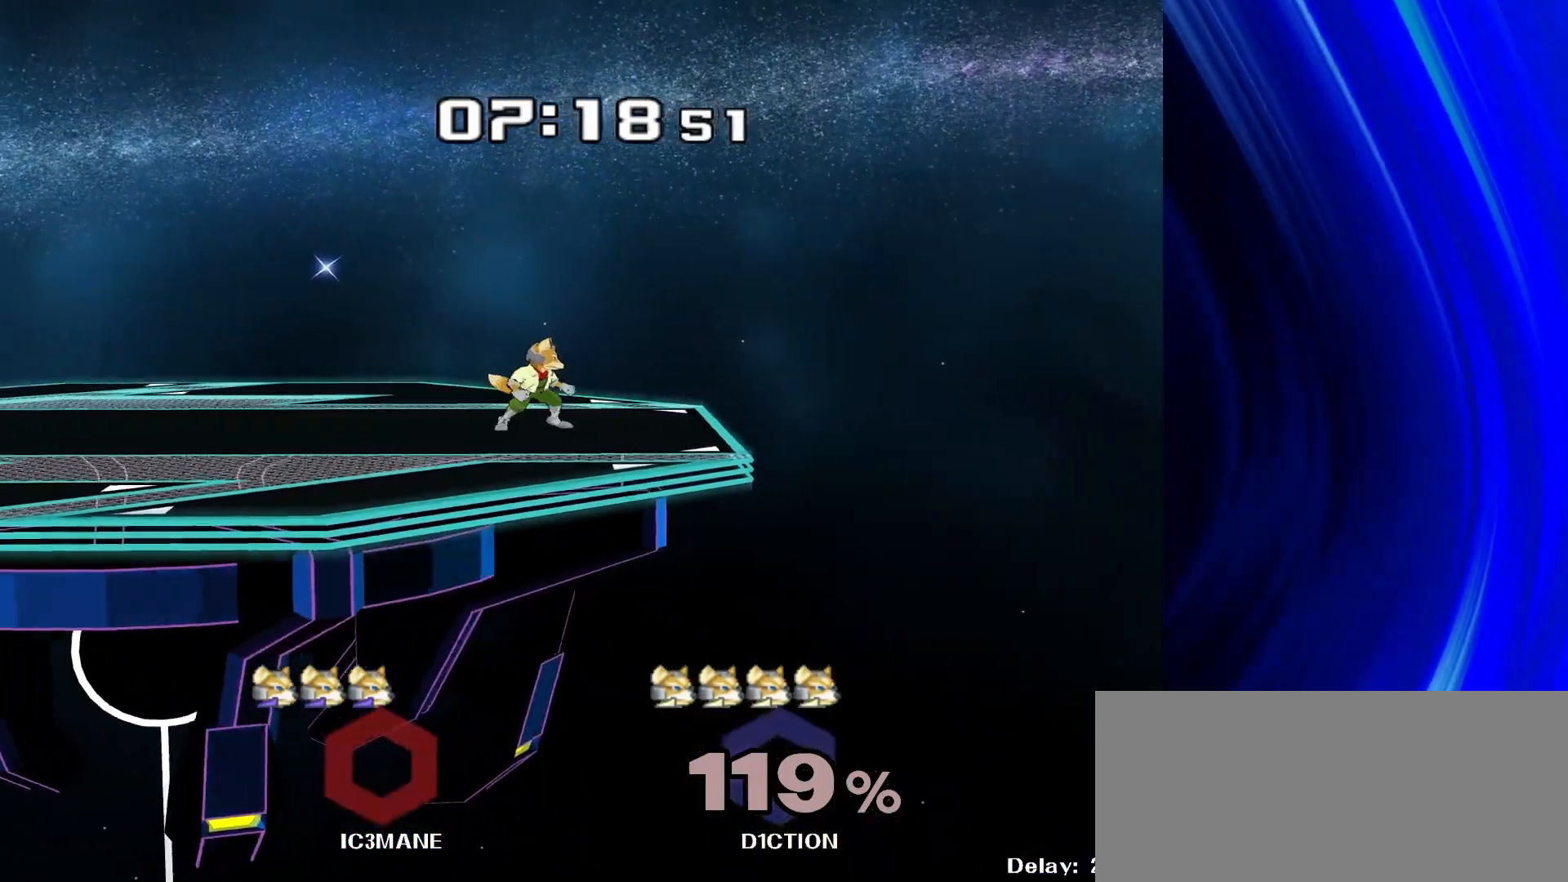
Gameplay with a controller (Nintendo layout); each line is a JSON object with the inputs held at the frame after it (dt_ms = milliseconds from this image to that frame). "events" lists button and stick changes between this image and that frame as [ms after this image, input, new state], when the widget could be followed in between. Not read: B L3 R3.
{"dt_ms": 1000, "buttons": [], "left_stick": "right", "right_stick": "center"}
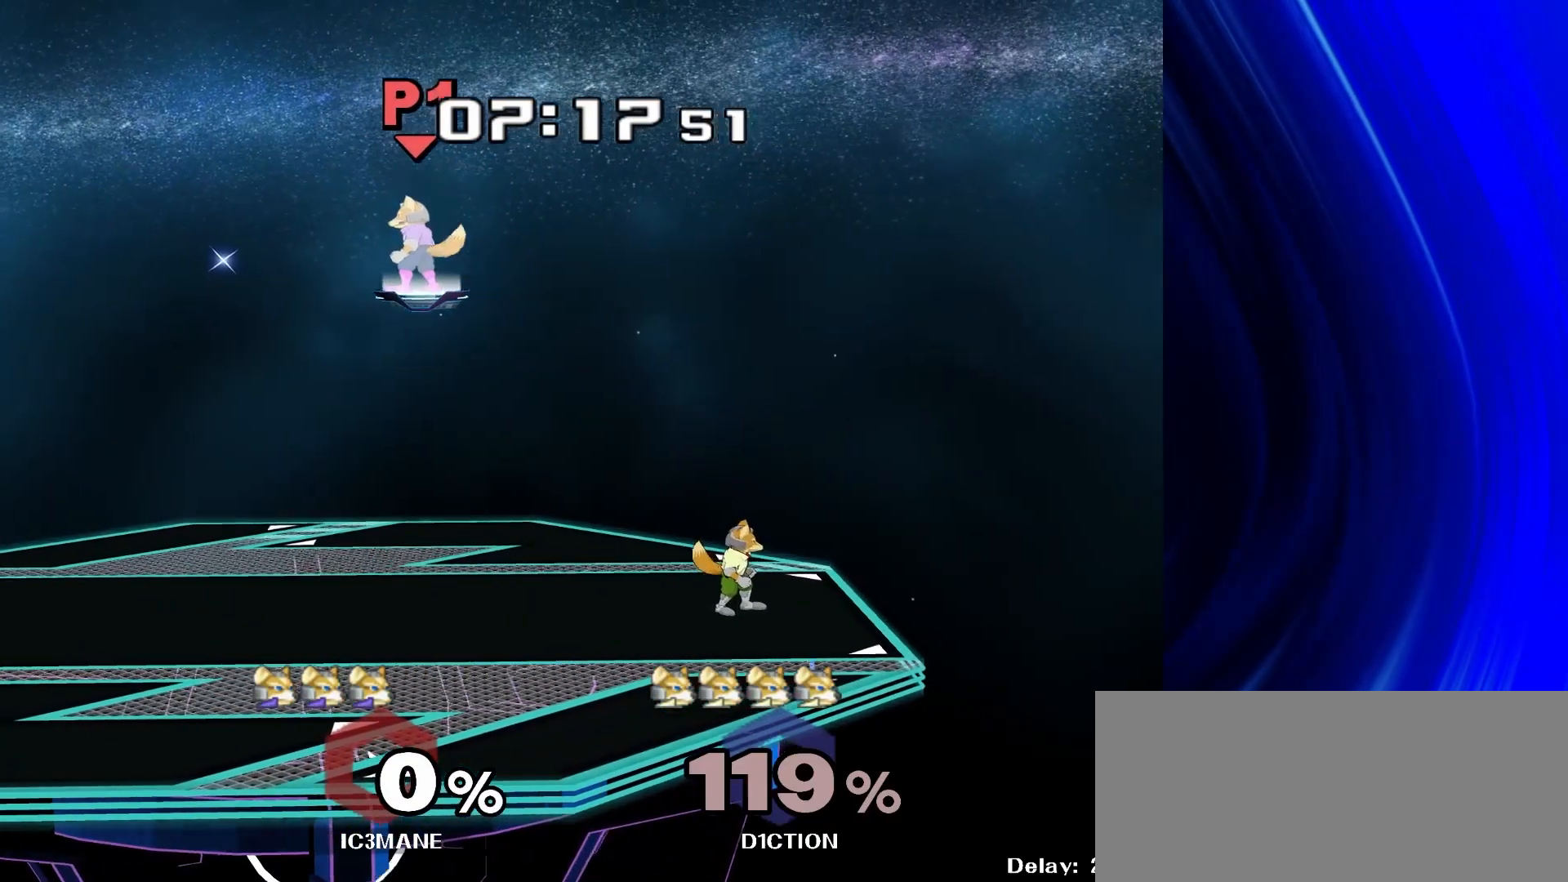
{"dt_ms": 500, "buttons": [], "left_stick": "down", "right_stick": "center", "events": [[450, "right_stick", "right"], [467, "left_stick", "down"], [500, "right_stick", "center"]]}
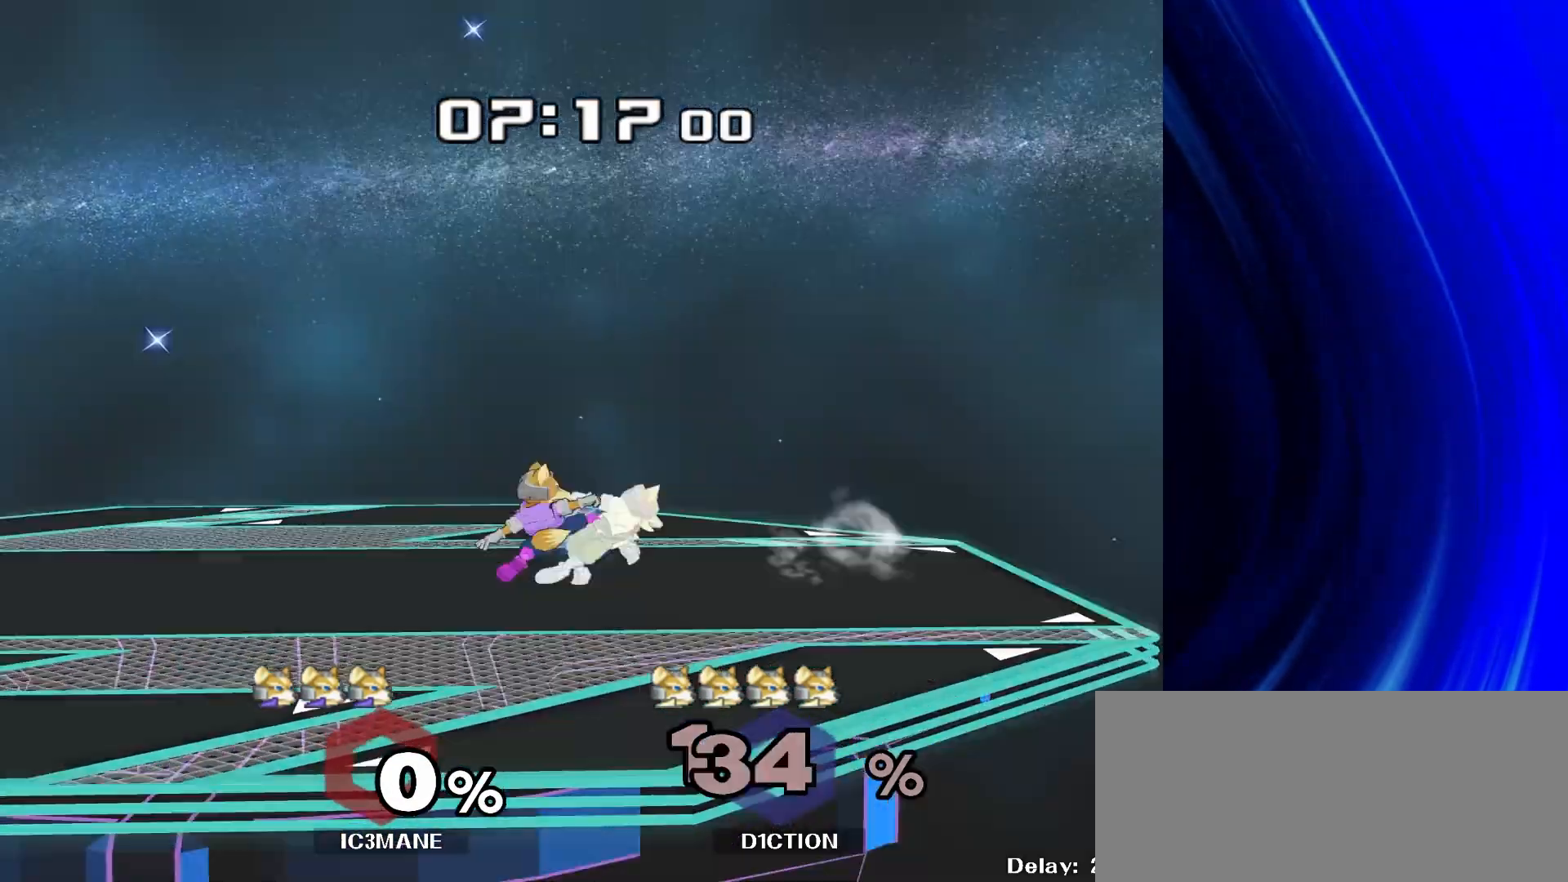
{"dt_ms": 500, "buttons": [], "left_stick": "right", "right_stick": "center", "events": [[17, "R1", "down"], [83, "left_stick", "center"], [133, "R1", "up"], [417, "left_stick", "right"]]}
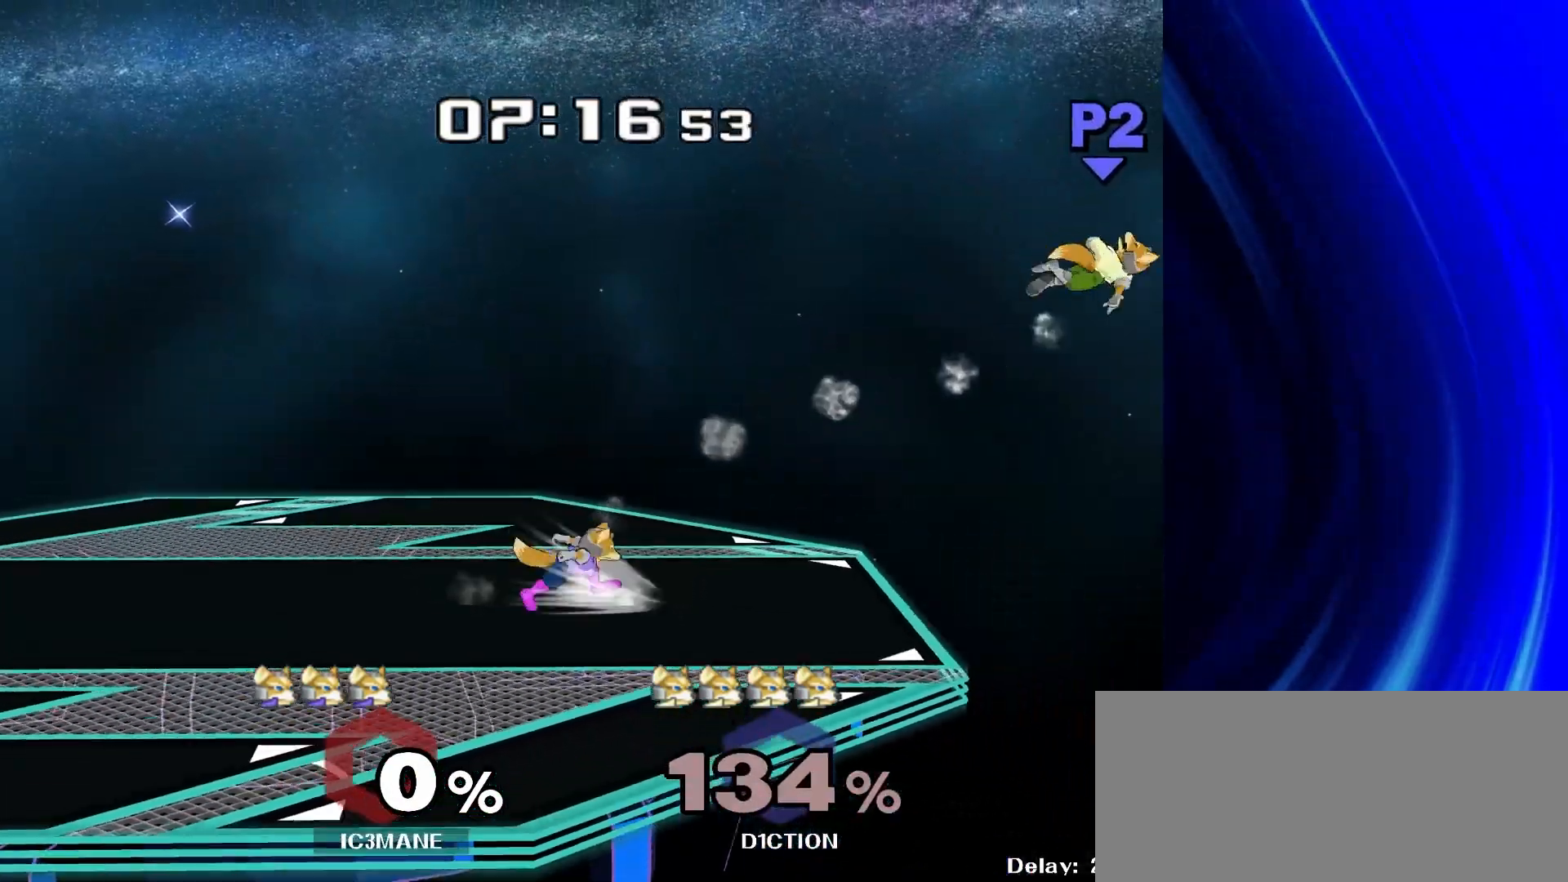
{"dt_ms": 500, "buttons": [], "left_stick": "left", "right_stick": "center", "events": [[283, "left_stick", "down"], [433, "left_stick", "left"]]}
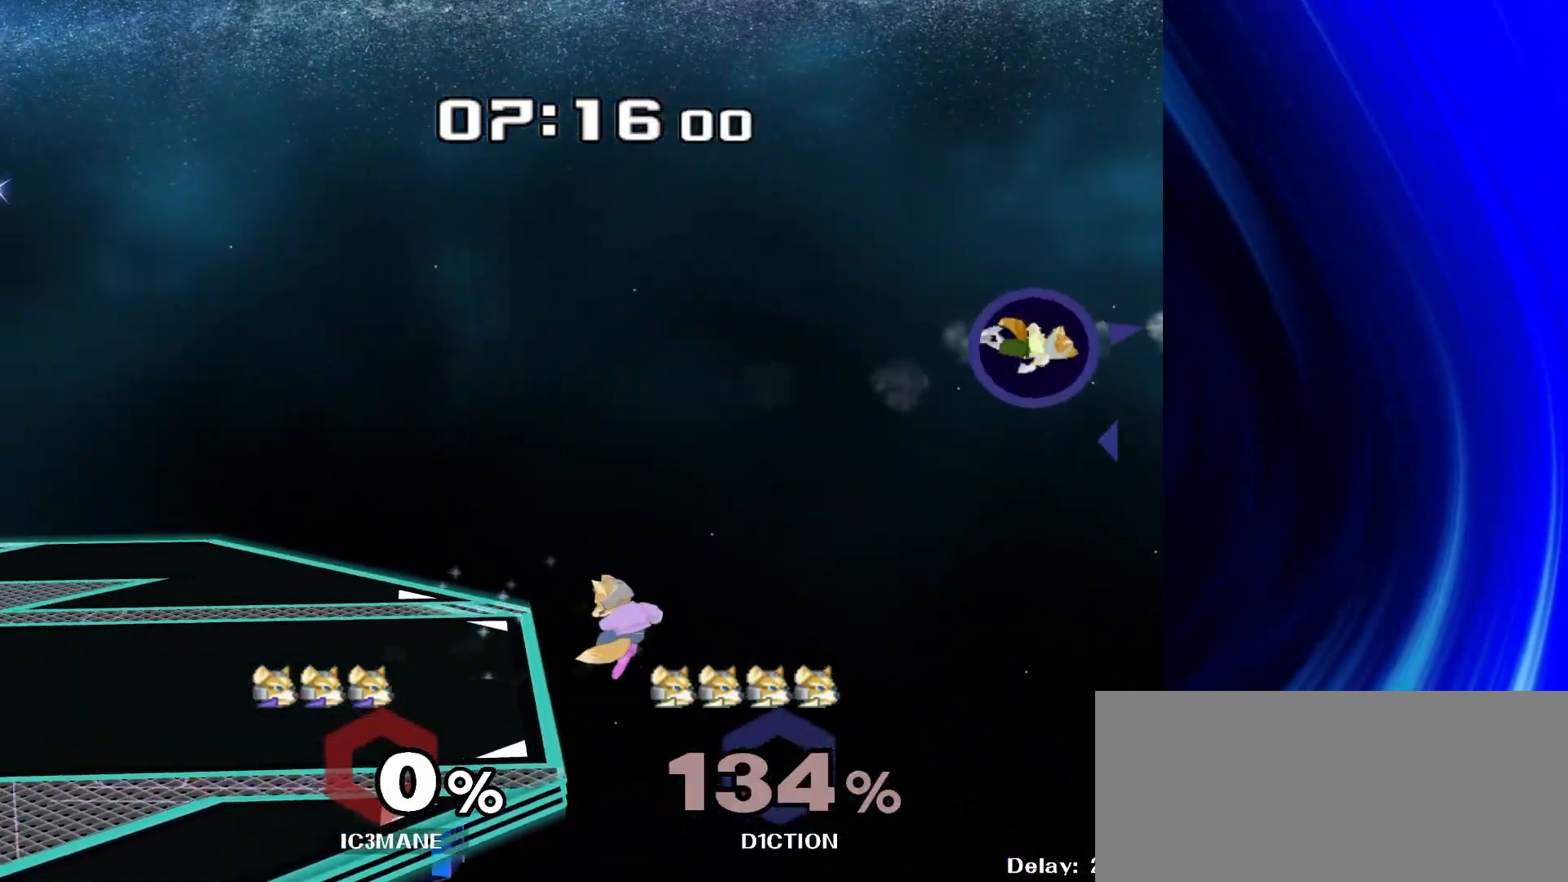
{"dt_ms": 500, "buttons": [], "left_stick": "center", "right_stick": "center", "events": [[83, "left_stick", "center"]]}
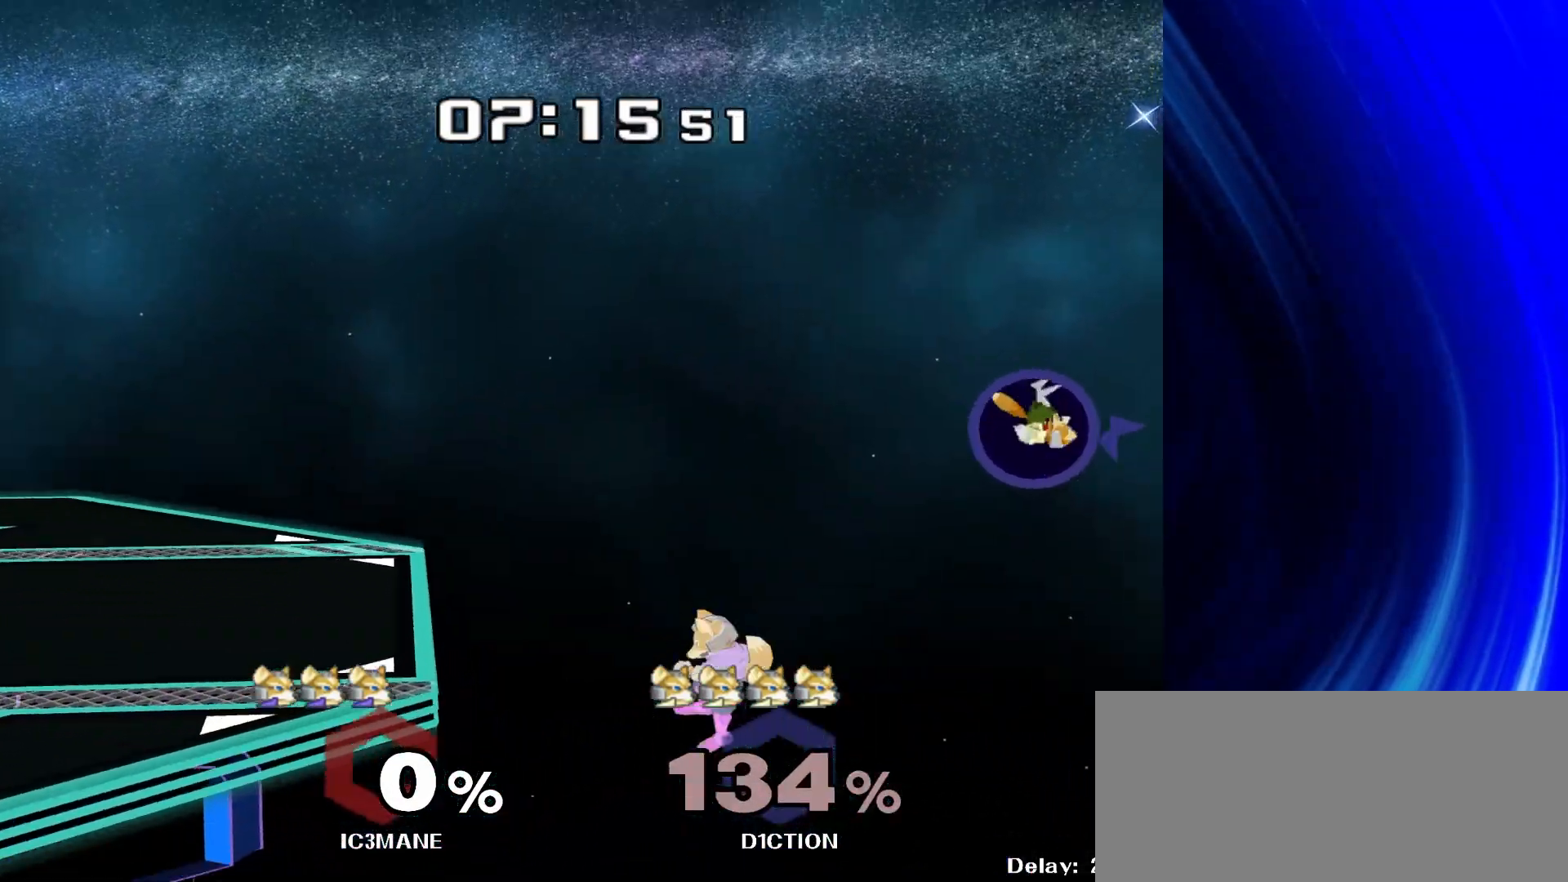
{"dt_ms": 500, "buttons": [], "left_stick": "right", "right_stick": "center", "events": [[83, "Y", "down"], [183, "Y", "up"], [250, "left_stick", "right"]]}
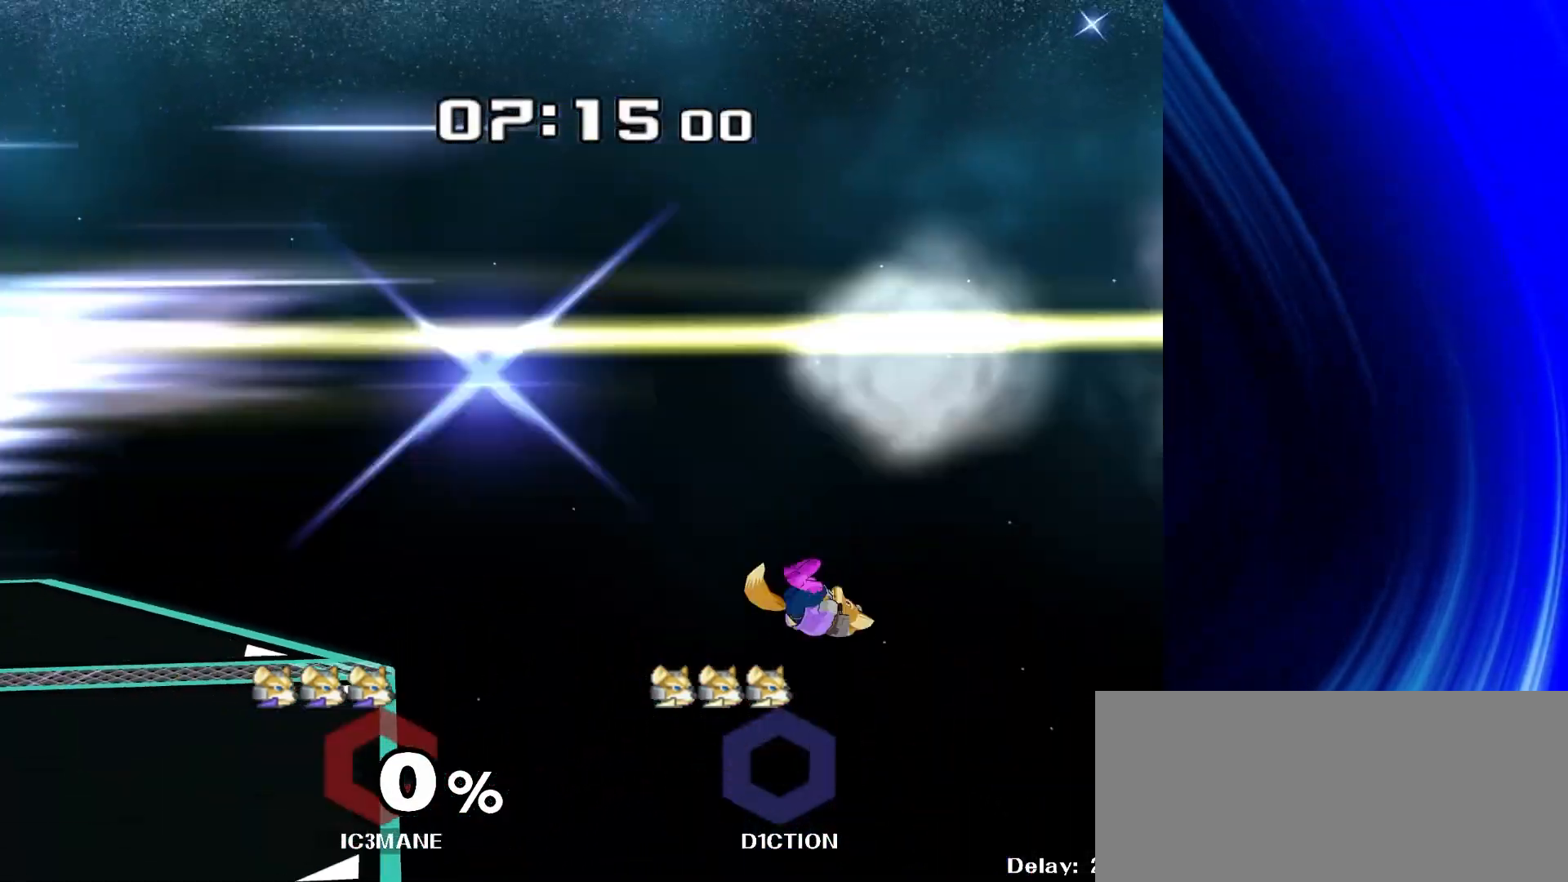
{"dt_ms": 500, "buttons": [], "left_stick": "left", "right_stick": "center", "events": [[33, "left_stick", "left"]]}
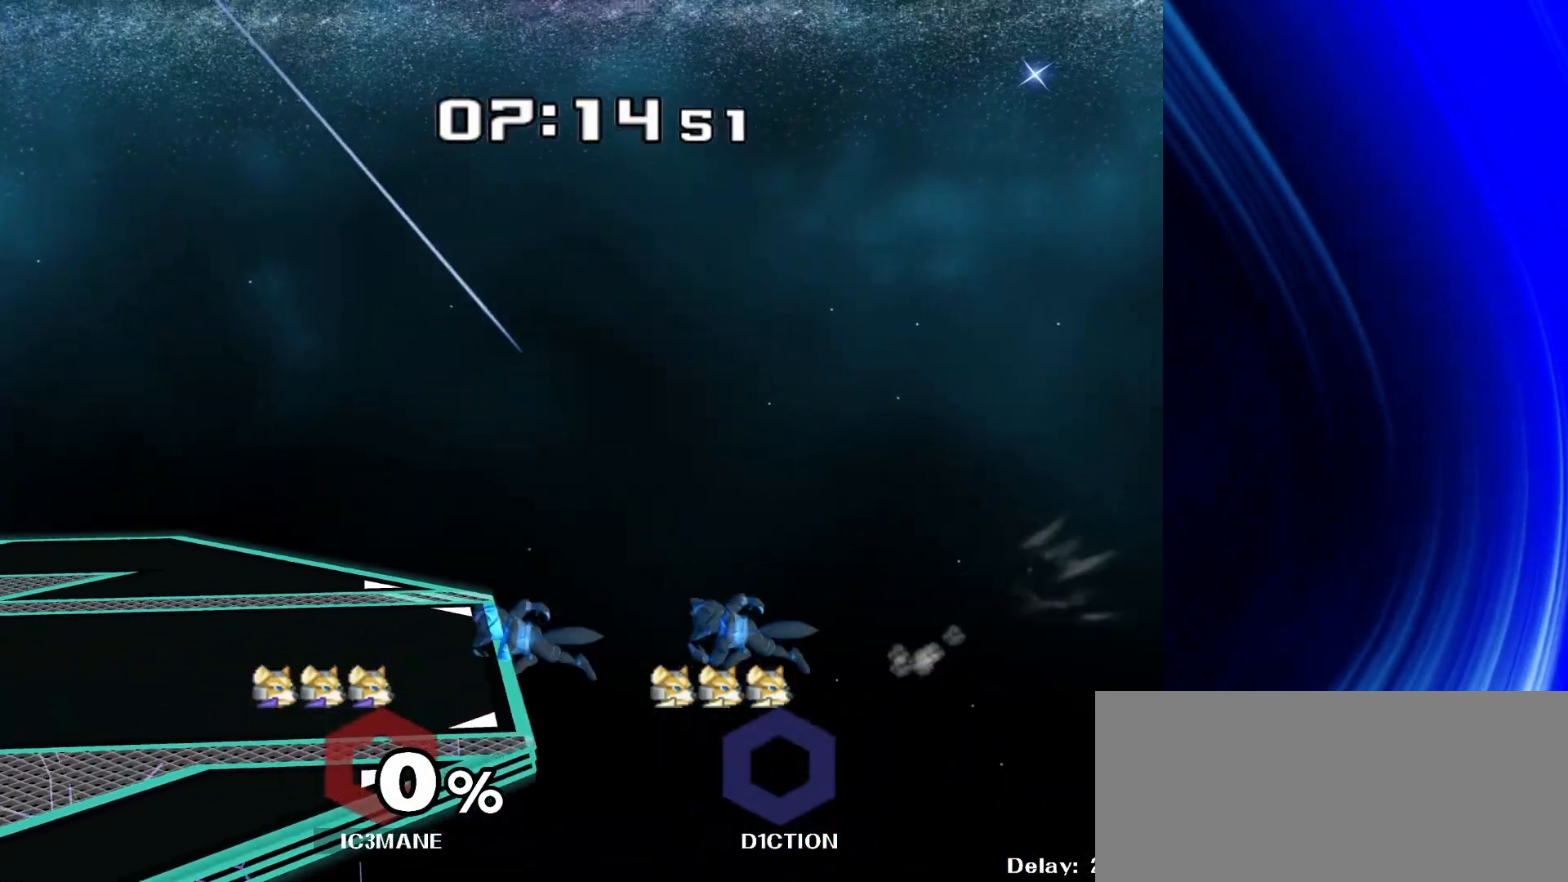
{"dt_ms": 500, "buttons": [], "left_stick": "center", "right_stick": "center", "events": [[50, "left_stick", "center"]]}
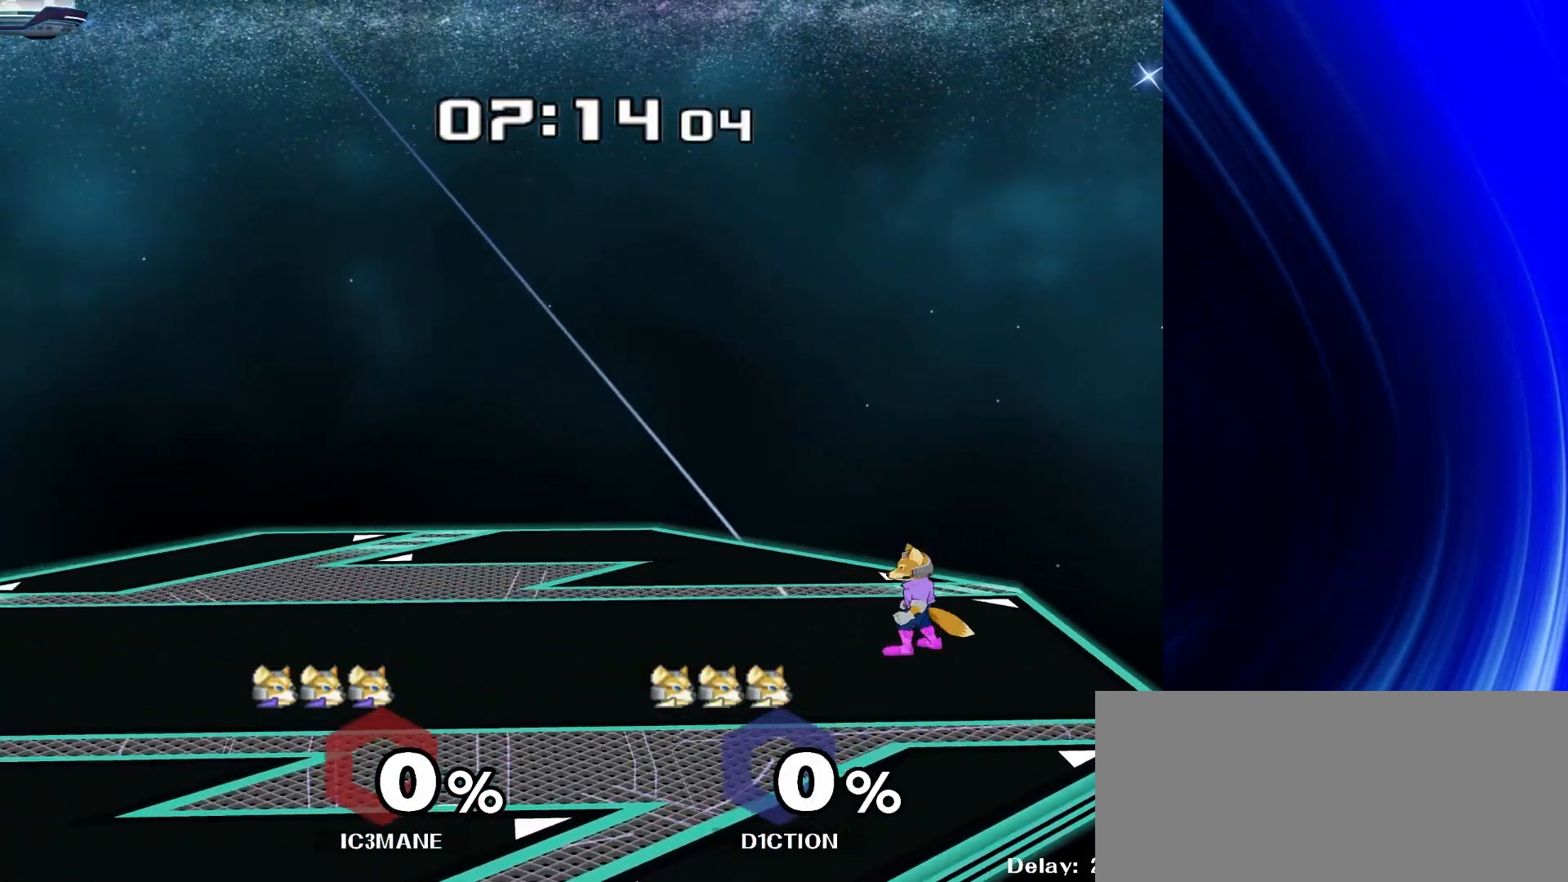
{"dt_ms": 500, "buttons": [], "left_stick": "down", "right_stick": "center", "events": [[167, "left_stick", "left"], [217, "Y", "down"], [250, "Y", "up"], [350, "left_stick", "center"], [483, "left_stick", "down"]]}
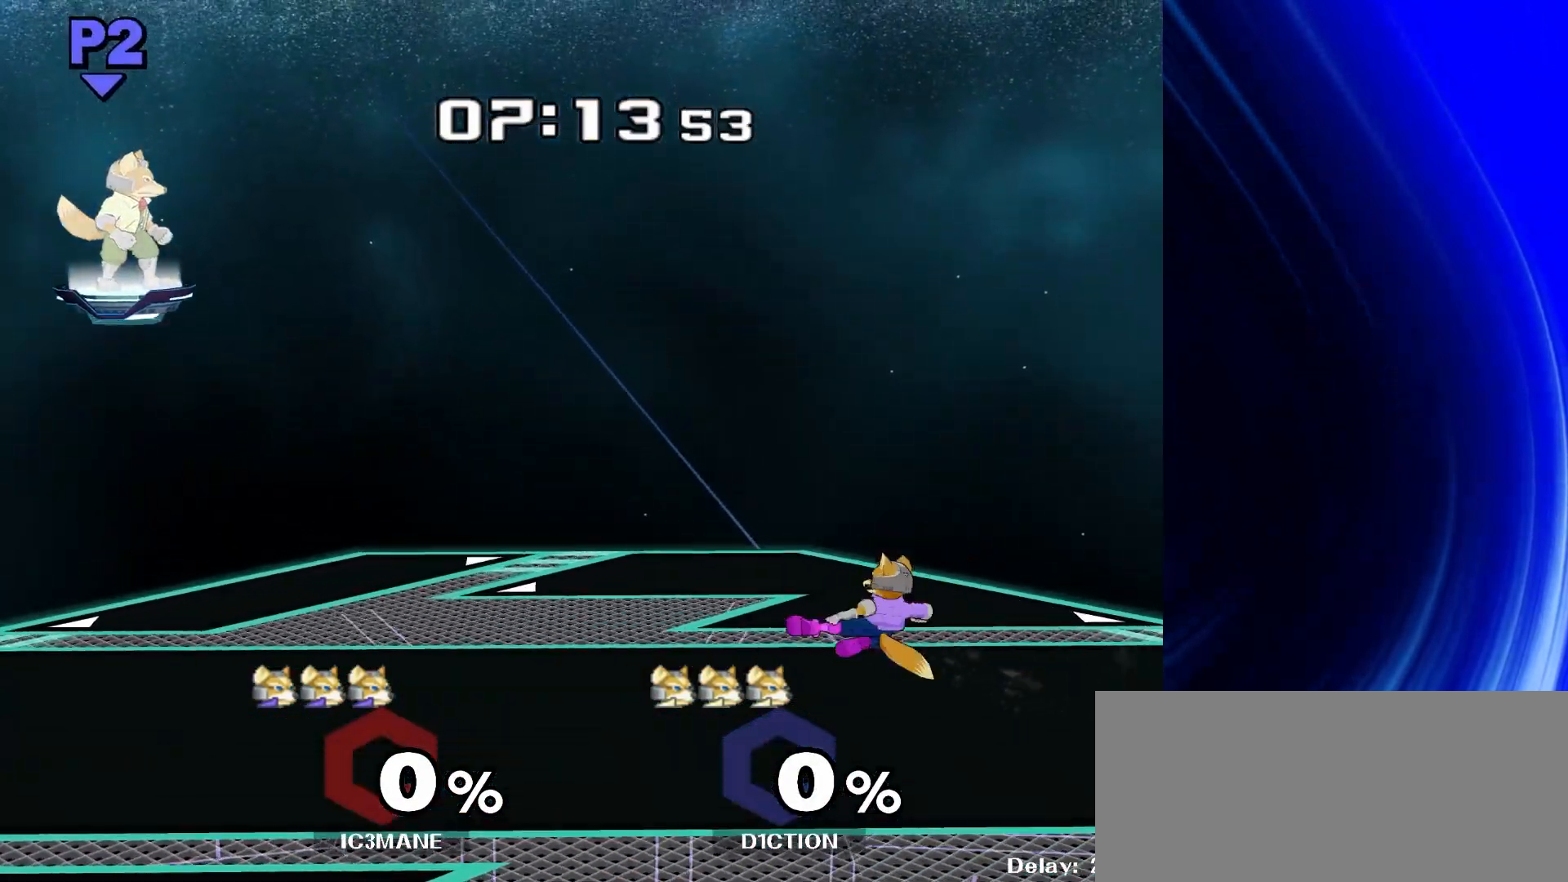
{"dt_ms": 500, "buttons": [], "left_stick": "center", "right_stick": "center", "events": [[33, "R1", "down"], [133, "R1", "up"], [133, "left_stick", "center"], [233, "left_stick", "down-left"], [250, "Y", "down"], [300, "R1", "down"], [333, "Y", "up"], [400, "left_stick", "center"], [417, "R1", "up"]]}
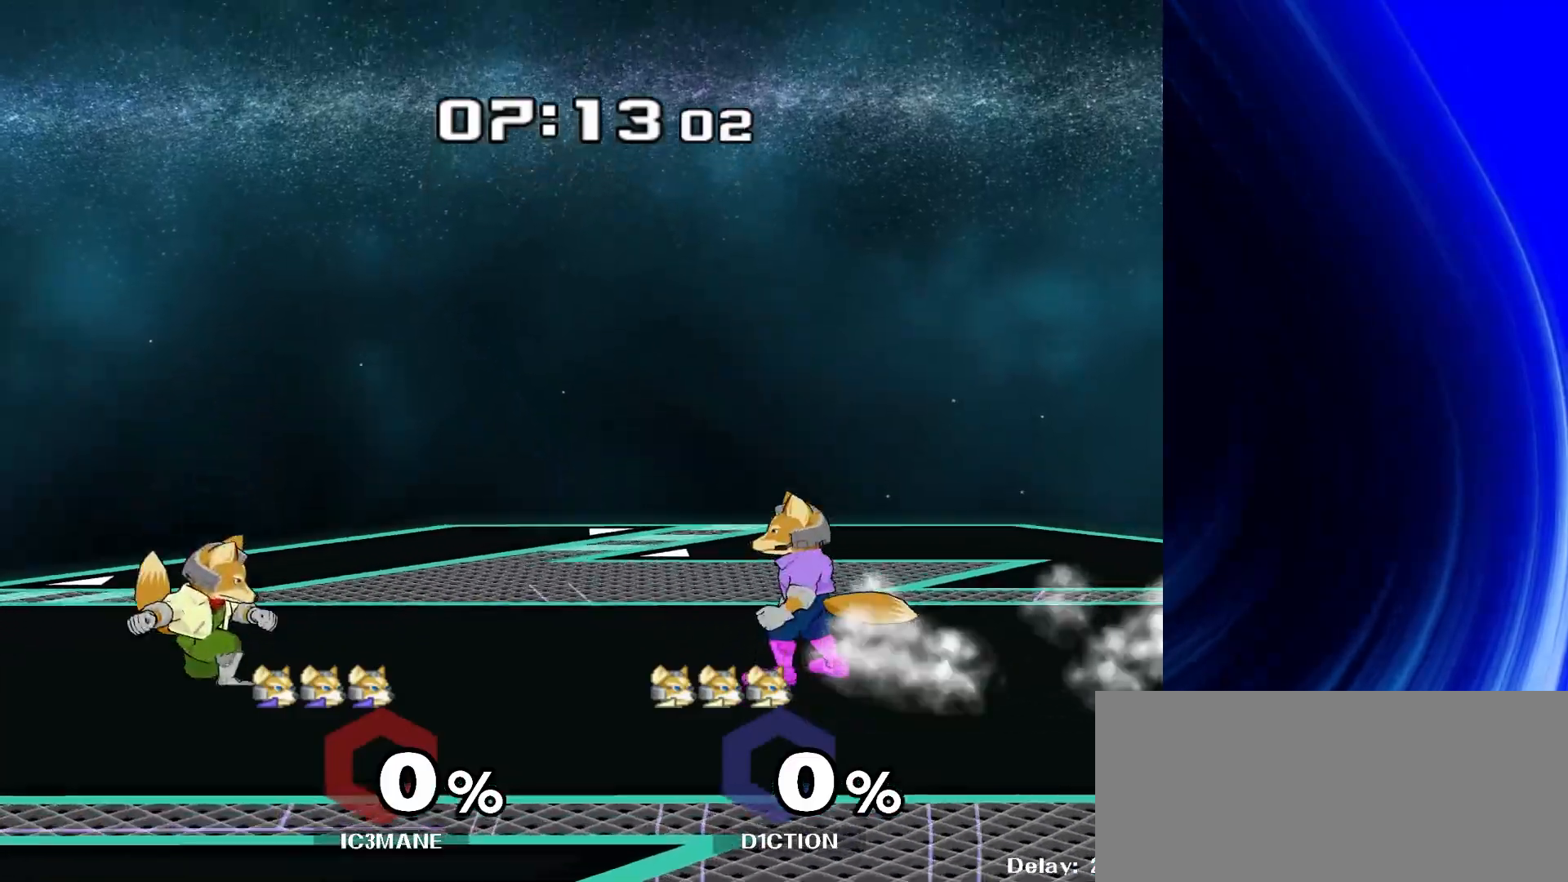
{"dt_ms": 500, "buttons": [], "left_stick": "center", "right_stick": "center", "events": [[17, "left_stick", "left"], [67, "Y", "down"], [83, "Y", "up"], [200, "left_stick", "center"], [250, "A", "down"], [317, "A", "up"], [317, "left_stick", "down"], [350, "R1", "down"], [467, "R1", "up"], [483, "left_stick", "center"]]}
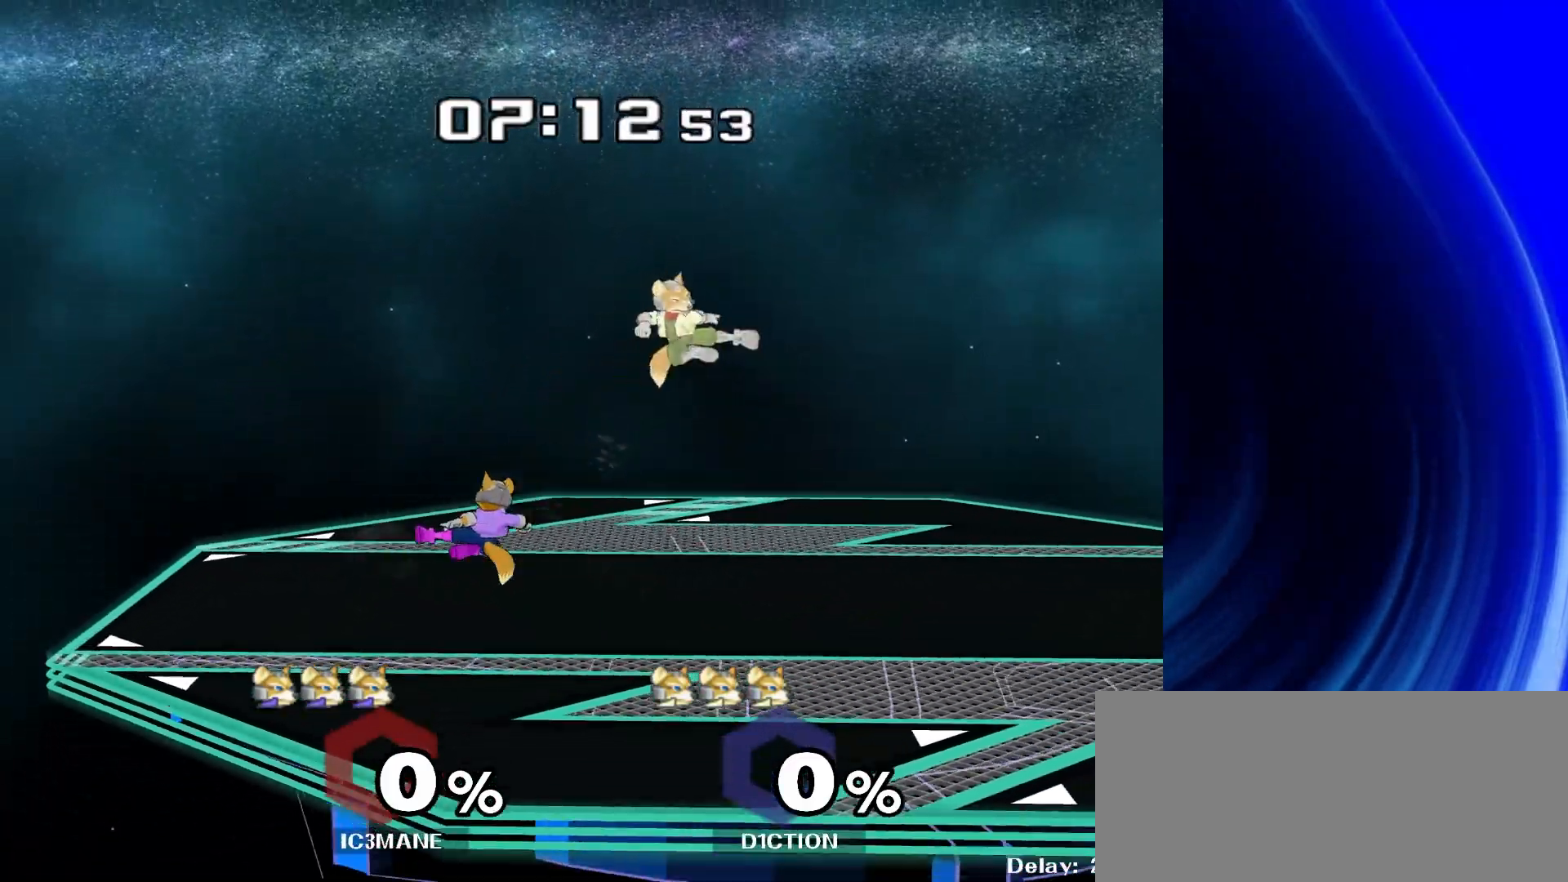
{"dt_ms": 500, "buttons": ["Y", "R1"], "left_stick": "down-left", "right_stick": "center", "events": [[133, "left_stick", "left"], [250, "left_stick", "center"], [300, "left_stick", "right"], [400, "Y", "down"], [467, "left_stick", "down-left"], [483, "R1", "down"]]}
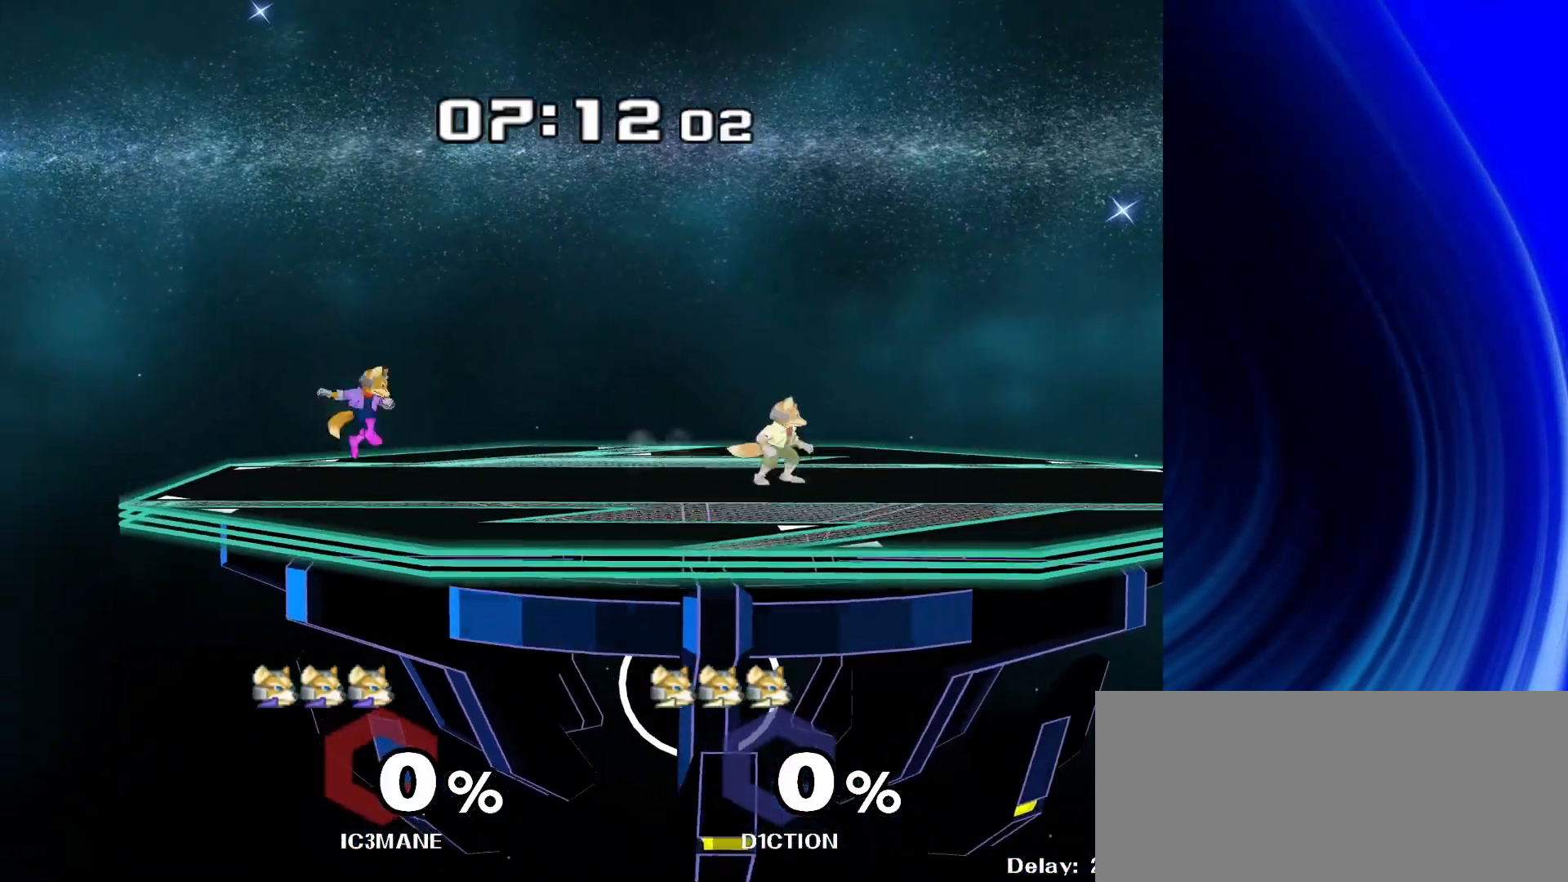
{"dt_ms": 500, "buttons": [], "left_stick": "center", "right_stick": "center"}
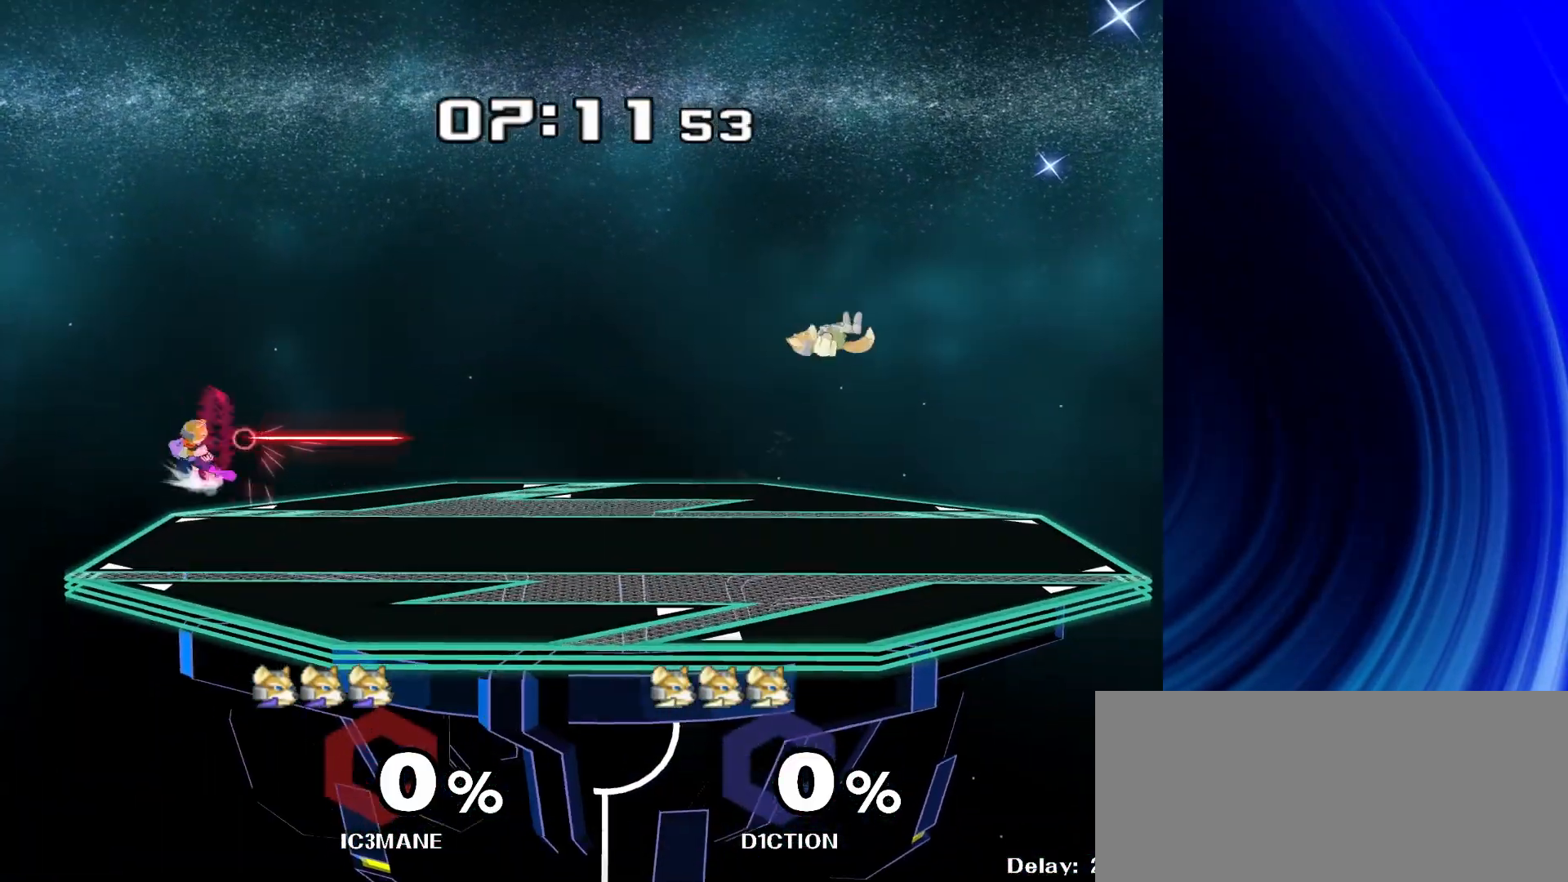
{"dt_ms": 500, "buttons": [], "left_stick": "right", "right_stick": "down", "events": [[250, "left_stick", "right"], [500, "right_stick", "down"]]}
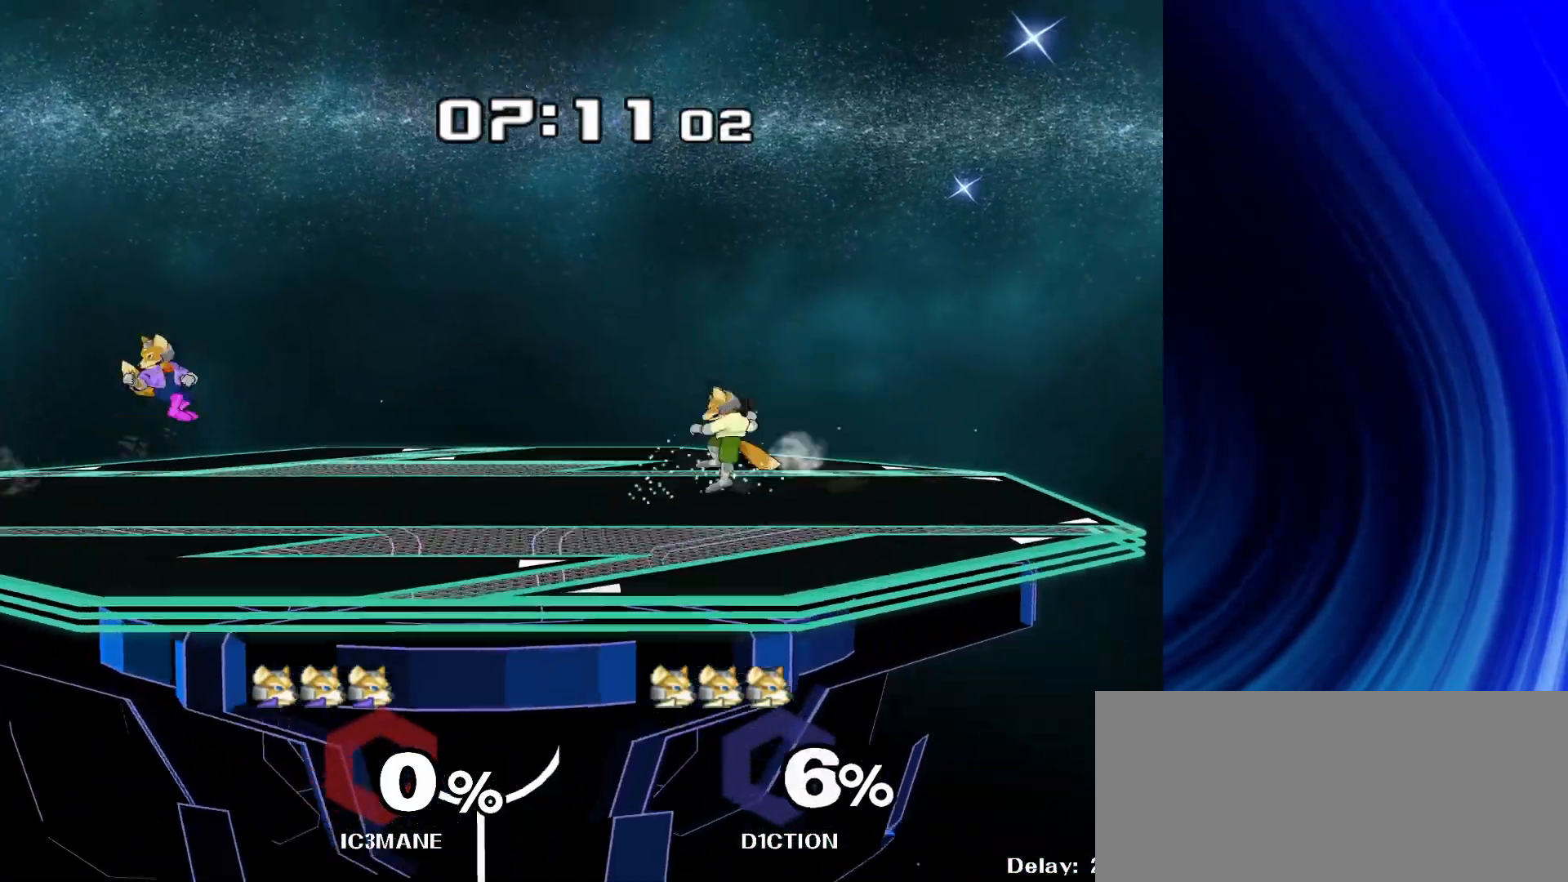
{"dt_ms": 500, "buttons": ["R1"], "left_stick": "down-left", "right_stick": "center", "events": [[17, "left_stick", "center"], [67, "right_stick", "center"], [117, "R1", "down"], [117, "left_stick", "down"], [233, "R1", "up"], [250, "left_stick", "center"], [333, "left_stick", "down-left"], [350, "Y", "down"], [433, "Y", "up"], [467, "R1", "down"]]}
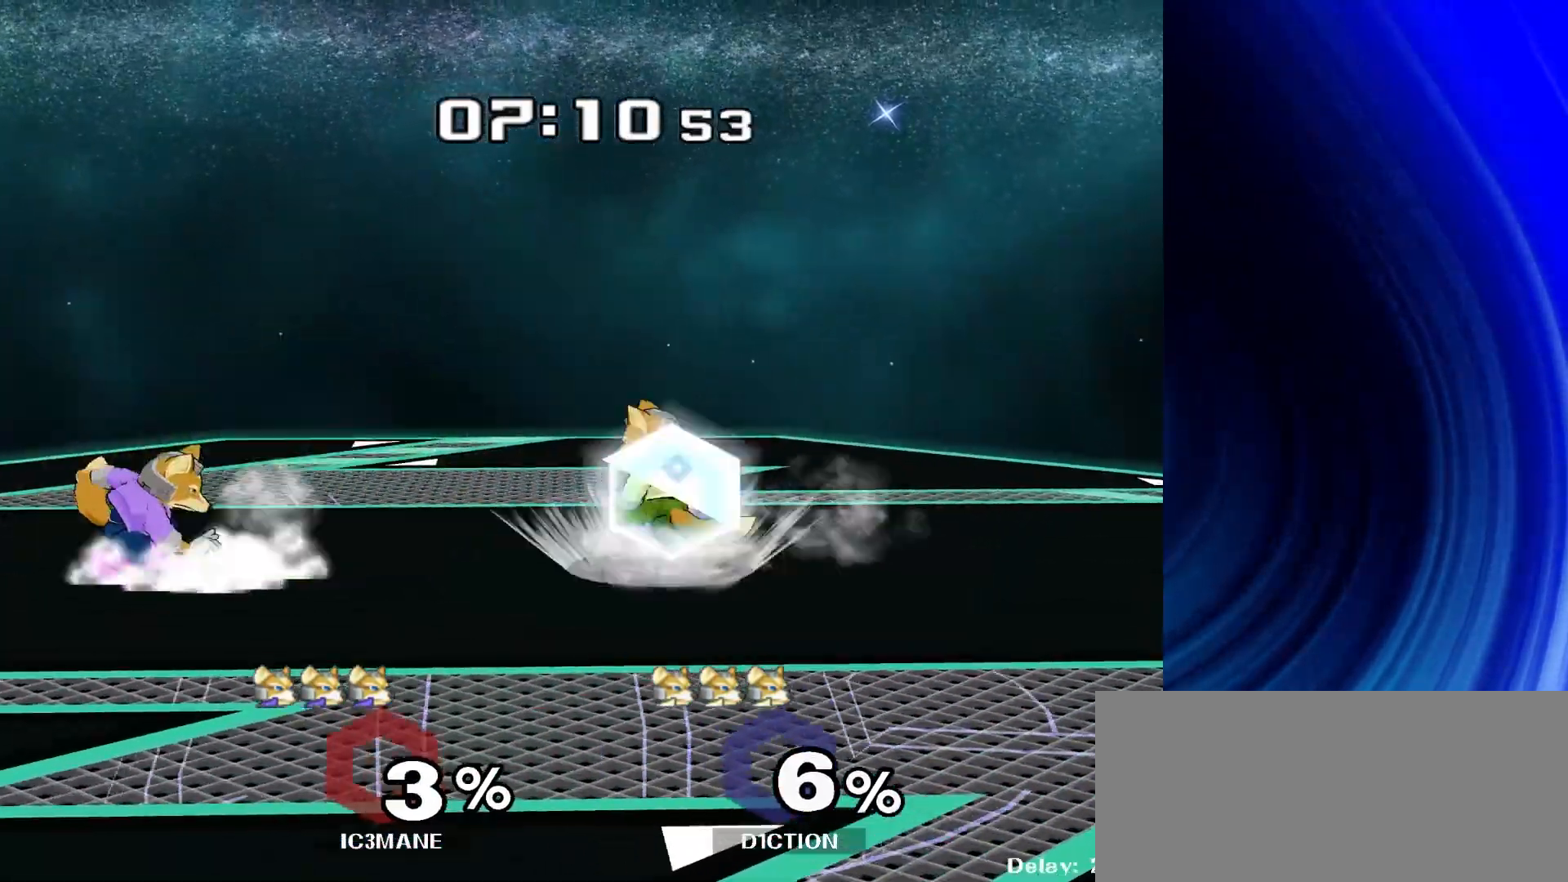
{"dt_ms": 500, "buttons": [], "left_stick": "left", "right_stick": "center", "events": [[17, "left_stick", "center"], [33, "R1", "up"], [117, "left_stick", "right"], [233, "left_stick", "left"], [333, "left_stick", "right"], [450, "left_stick", "left"]]}
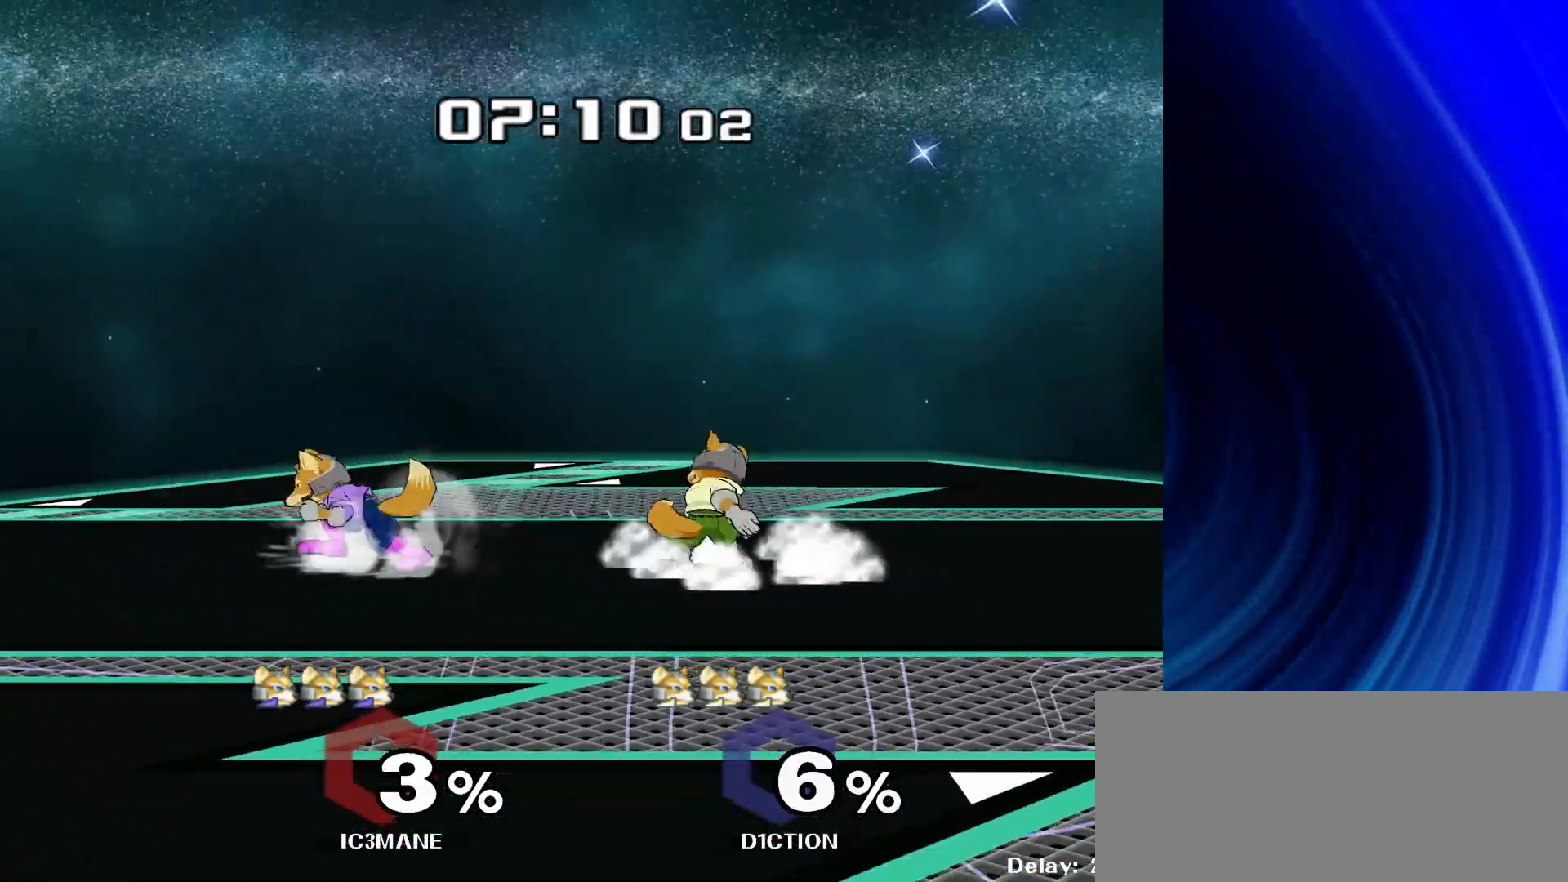
{"dt_ms": 500, "buttons": [], "left_stick": "center", "right_stick": "center", "events": [[17, "left_stick", "right"], [150, "Y", "down"], [283, "left_stick", "up"], [333, "Y", "up"], [483, "left_stick", "center"]]}